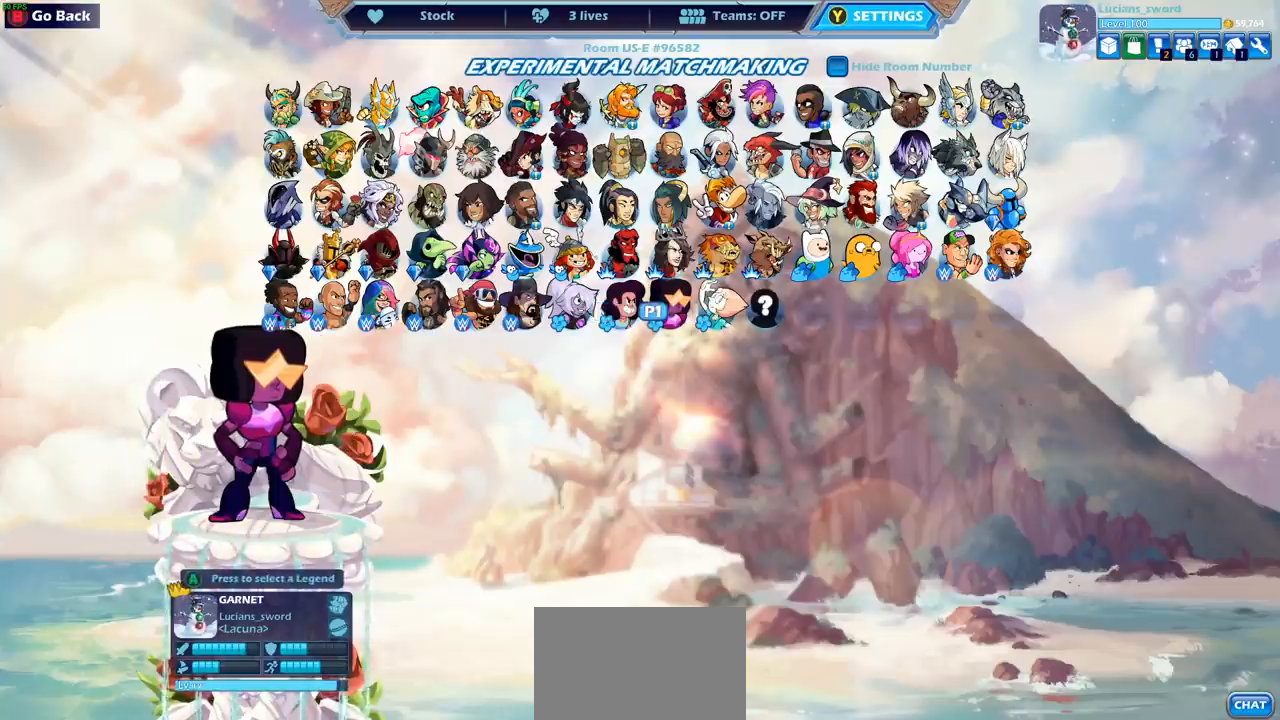
Gameplay with a controller (PlayStation layout); each line is a JSON object with the inputs held at the frame after it. "events" lists button and stick changes between this image and that frame as [ms after this image, input, new state], when the widget could be followed in between. Not read: R3.
{"buttons": [], "left_stick": "center", "right_stick": "center", "events": []}
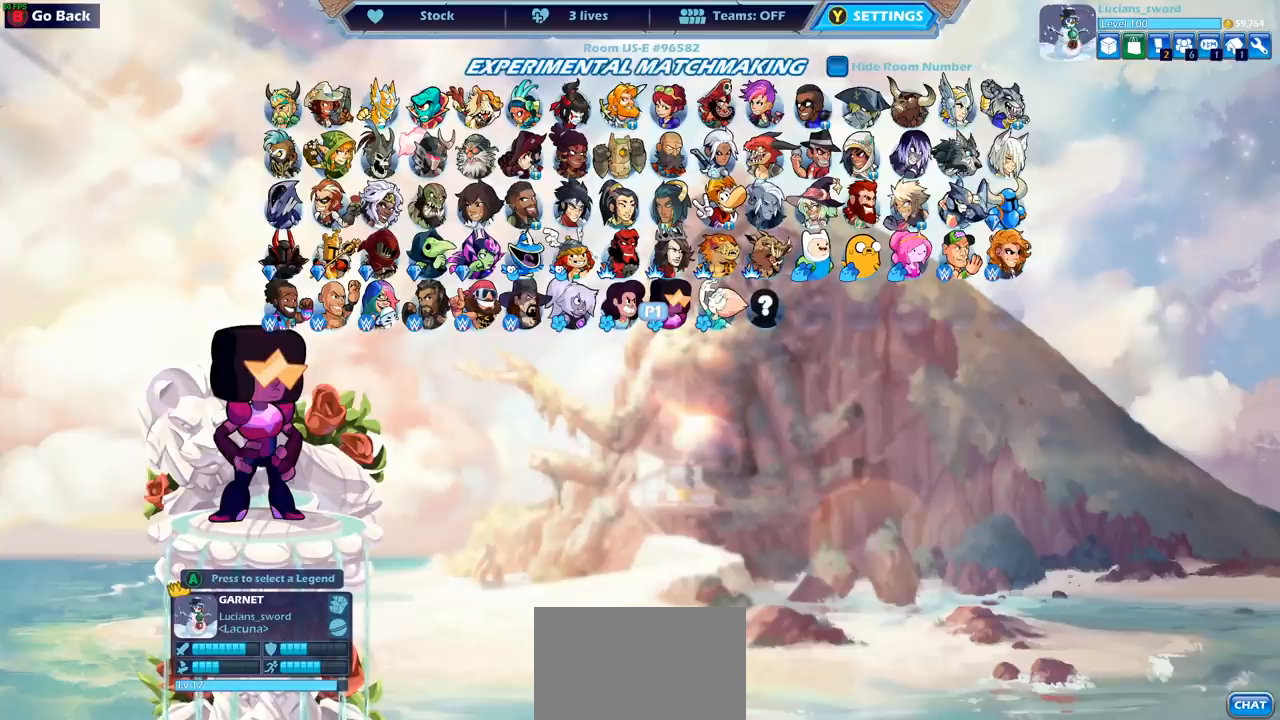
{"buttons": [], "left_stick": "center", "right_stick": "center", "events": [[267, "DPAD_LEFT", "down"], [367, "DPAD_LEFT", "up"]]}
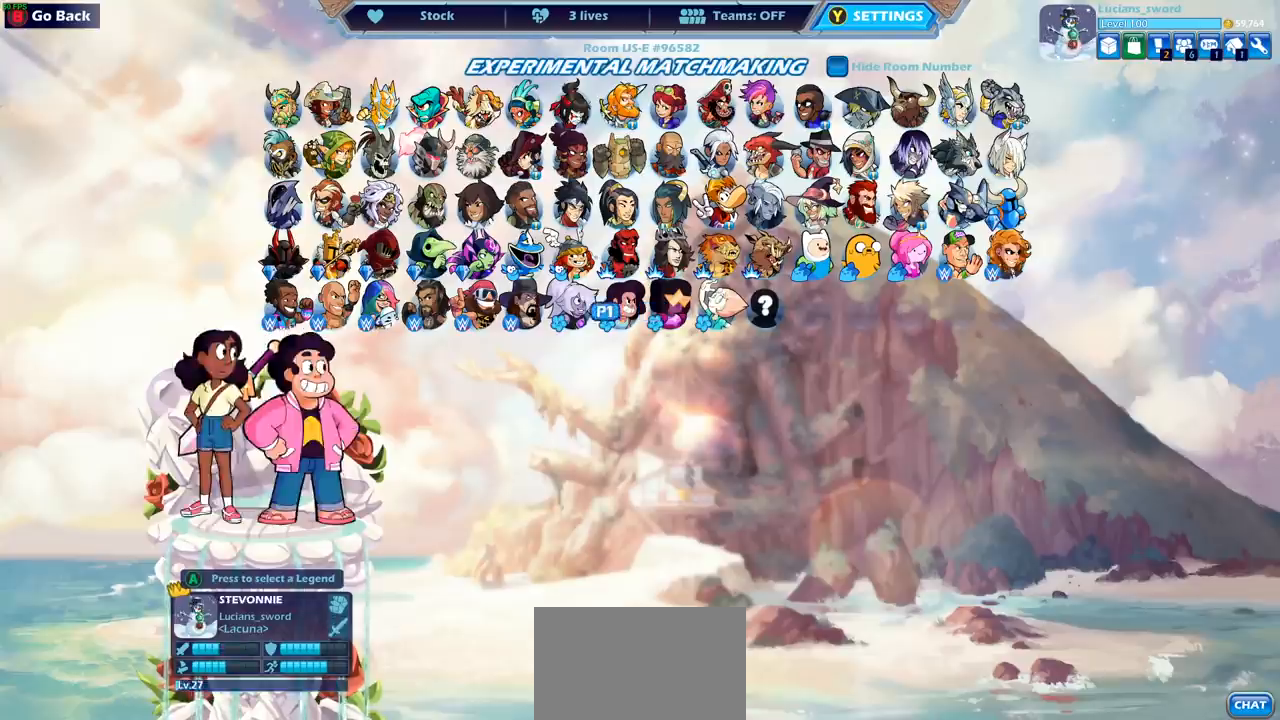
{"buttons": [], "left_stick": "center", "right_stick": "center", "events": [[50, "DPAD_LEFT", "down"], [150, "DPAD_LEFT", "up"], [367, "DPAD_RIGHT", "down"], [483, "DPAD_RIGHT", "up"]]}
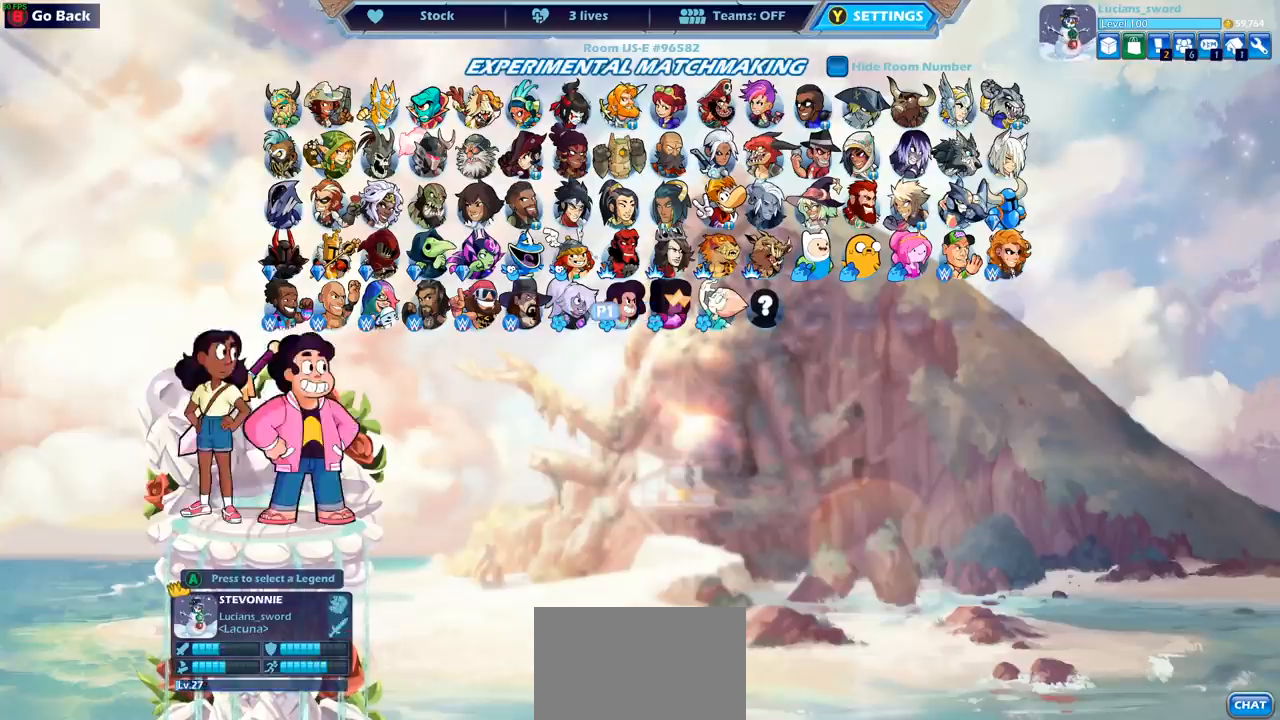
{"buttons": [], "left_stick": "center", "right_stick": "center", "events": [[50, "DPAD_RIGHT", "down"], [150, "DPAD_RIGHT", "up"], [217, "DPAD_RIGHT", "down"], [300, "DPAD_RIGHT", "up"]]}
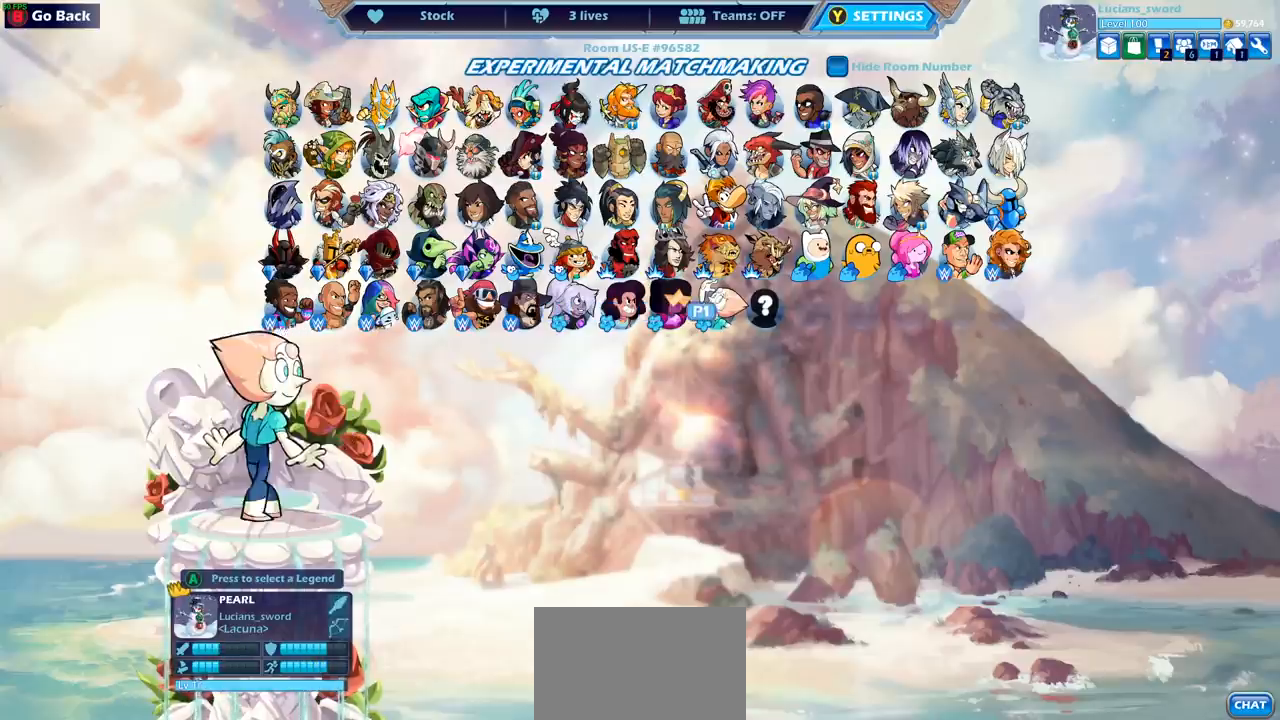
{"buttons": [], "left_stick": "center", "right_stick": "center", "events": [[67, "DPAD_LEFT", "down"], [167, "DPAD_LEFT", "up"], [250, "DPAD_LEFT", "down"], [333, "DPAD_LEFT", "up"], [400, "DPAD_LEFT", "down"], [500, "DPAD_LEFT", "up"]]}
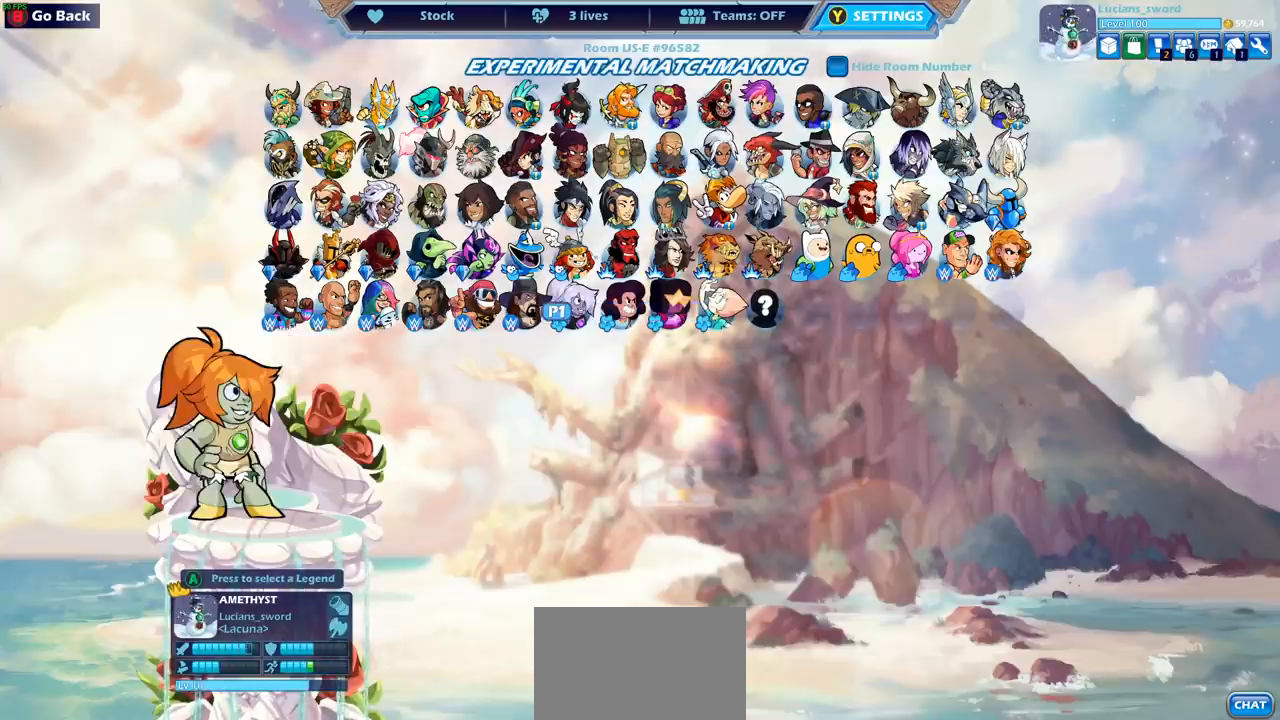
{"buttons": [], "left_stick": "center", "right_stick": "center", "events": []}
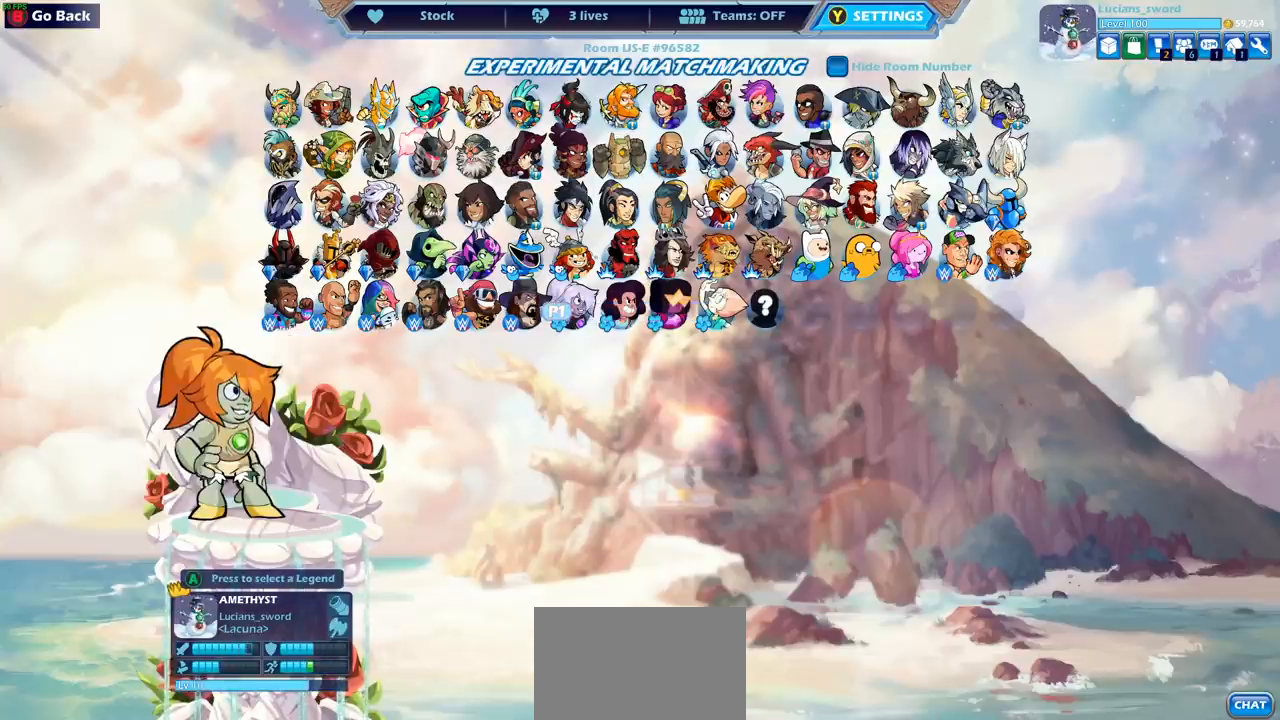
{"buttons": [], "left_stick": "center", "right_stick": "center", "events": []}
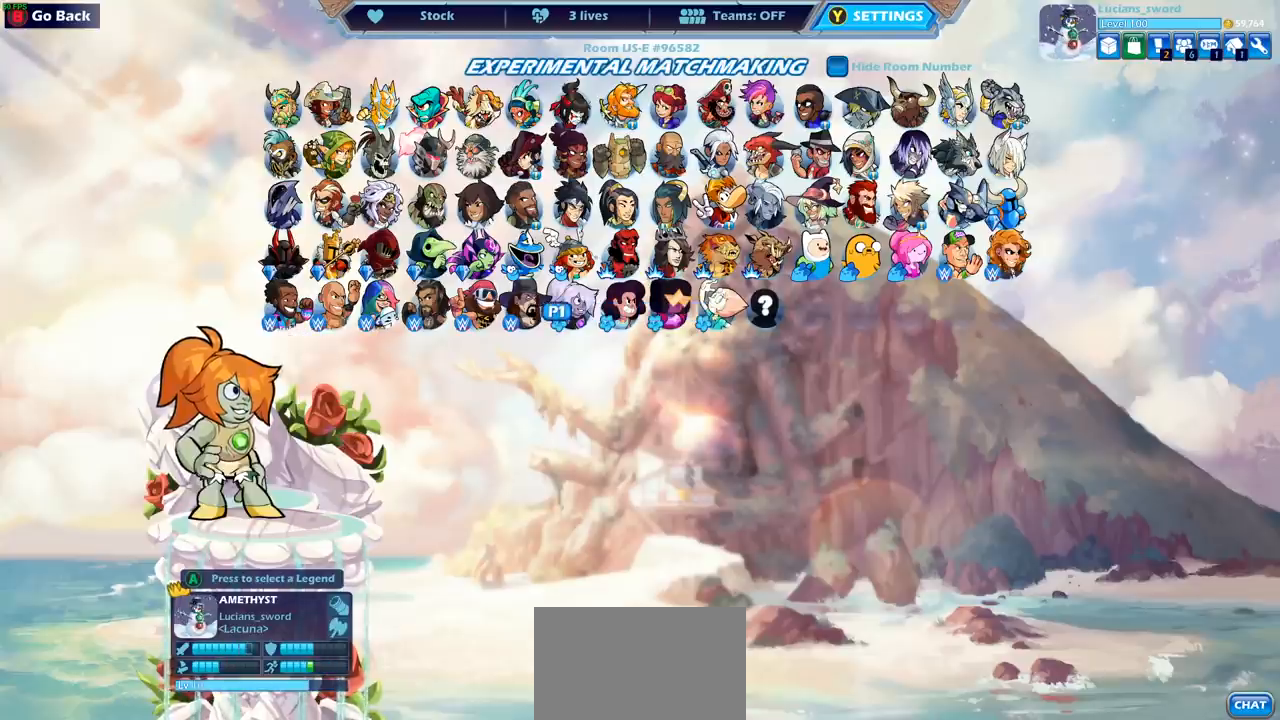
{"buttons": ["DPAD_RIGHT"], "left_stick": "center", "right_stick": "center", "events": [[217, "DPAD_RIGHT", "down"], [317, "DPAD_RIGHT", "up"], [433, "DPAD_RIGHT", "down"]]}
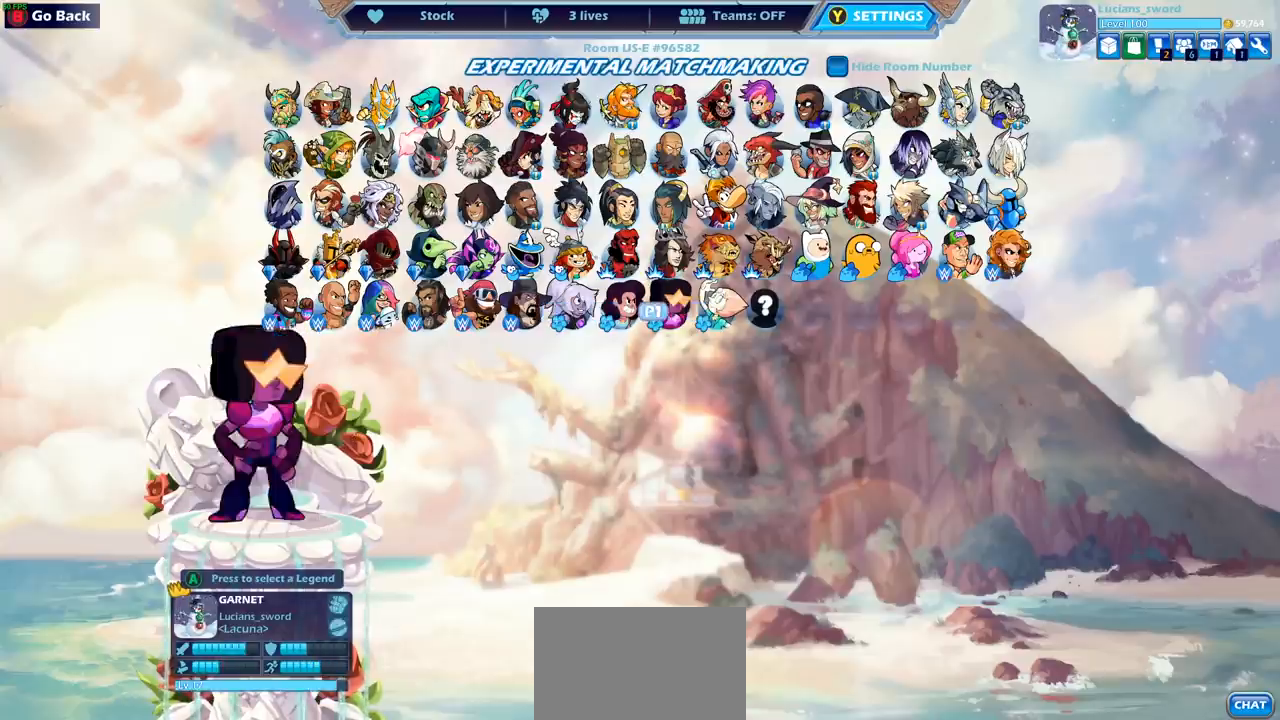
{"buttons": ["DPAD_LEFT"], "left_stick": "center", "right_stick": "center", "events": [[50, "DPAD_RIGHT", "up"], [183, "DPAD_RIGHT", "down"], [300, "DPAD_RIGHT", "up"], [500, "DPAD_LEFT", "down"]]}
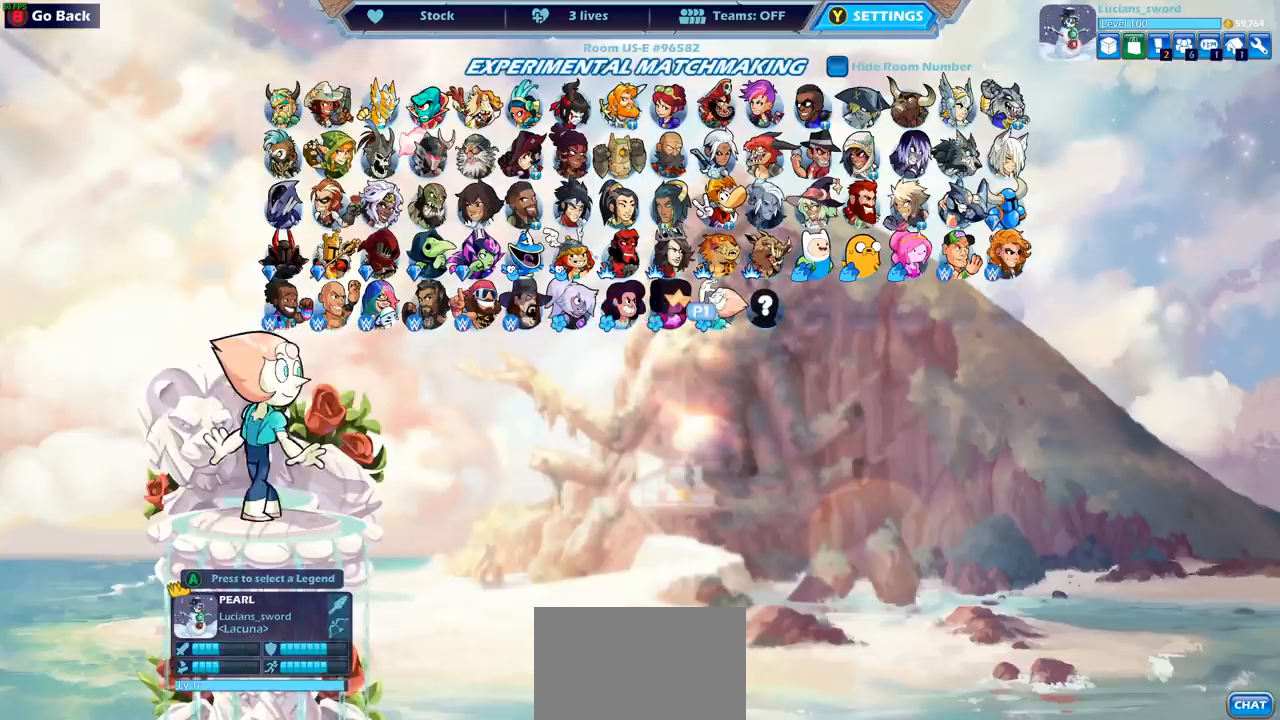
{"buttons": [], "left_stick": "center", "right_stick": "center", "events": [[150, "DPAD_LEFT", "up"], [300, "DPAD_LEFT", "down"], [417, "DPAD_LEFT", "up"]]}
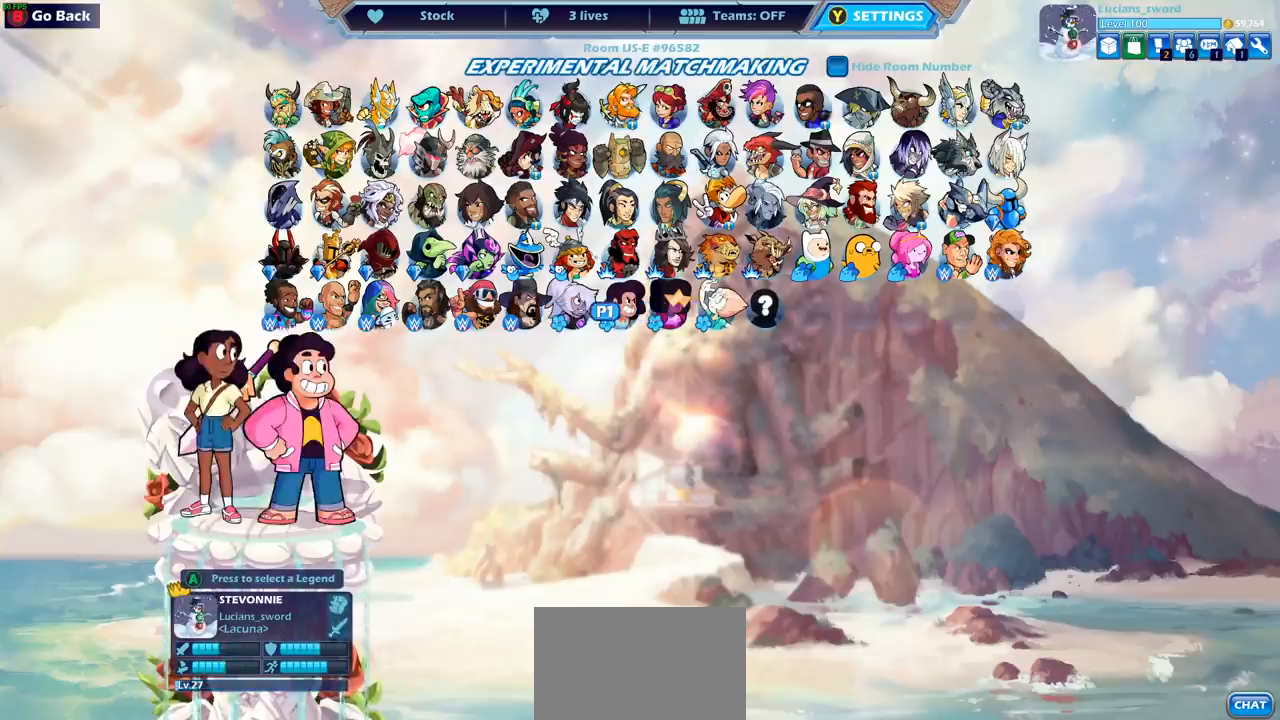
{"buttons": [], "left_stick": "center", "right_stick": "center", "events": [[67, "DPAD_LEFT", "down"], [183, "DPAD_LEFT", "up"]]}
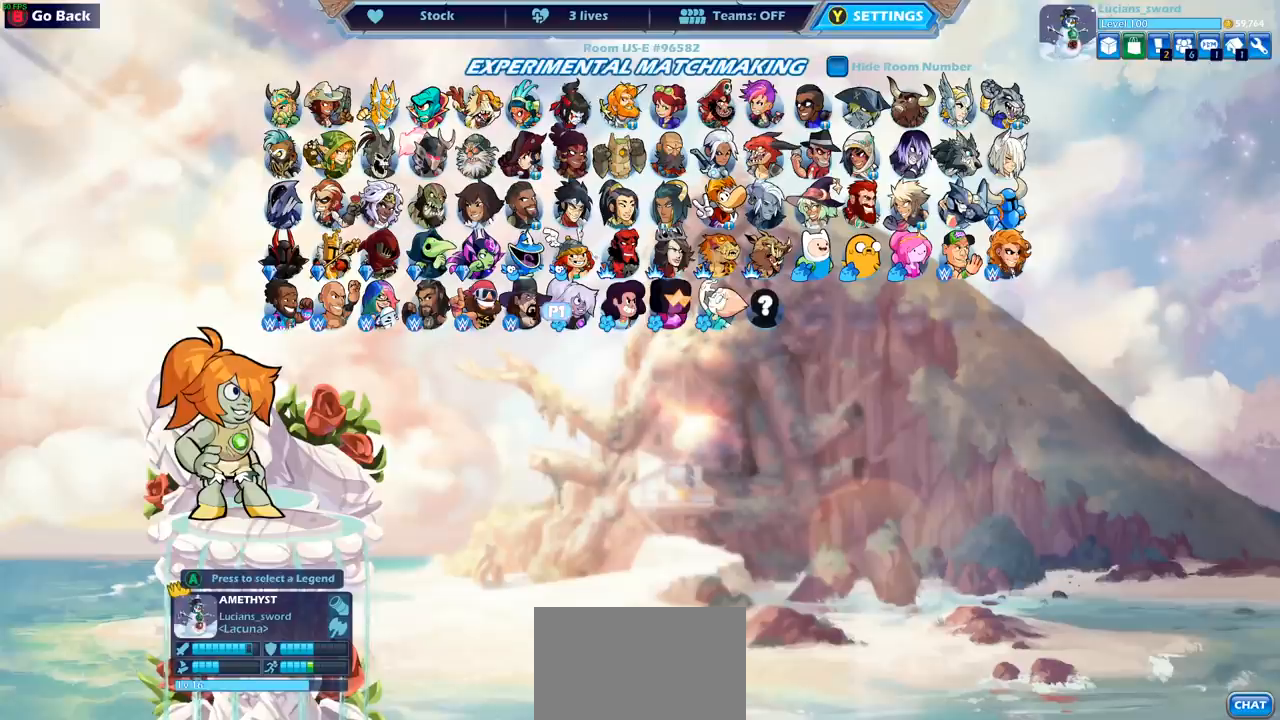
{"buttons": [], "left_stick": "center", "right_stick": "center", "events": []}
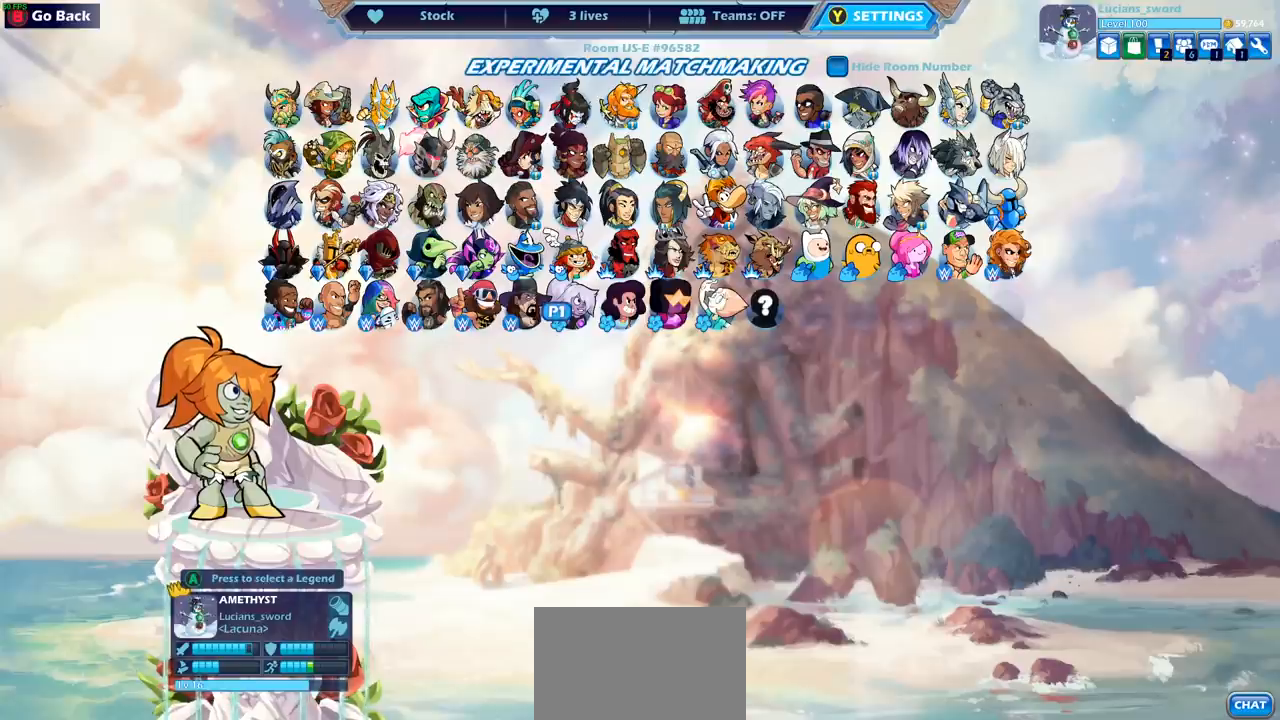
{"buttons": [], "left_stick": "center", "right_stick": "center", "events": []}
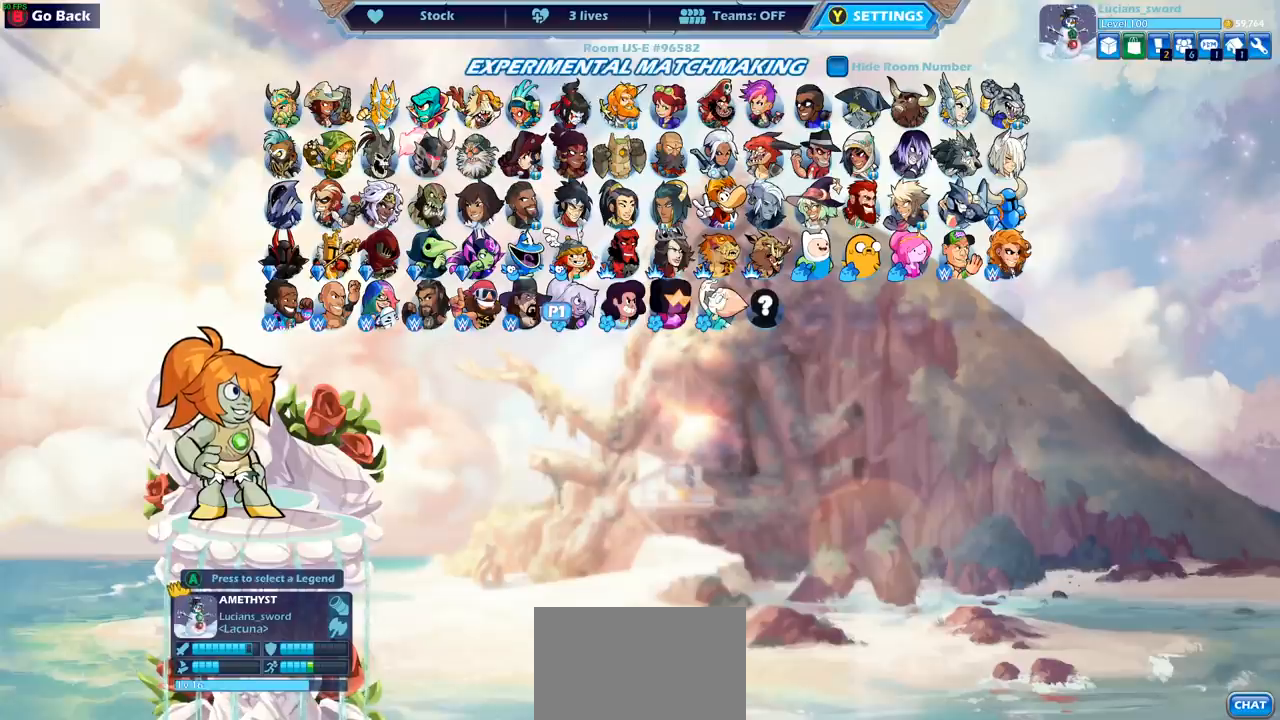
{"buttons": [], "left_stick": "center", "right_stick": "center", "events": []}
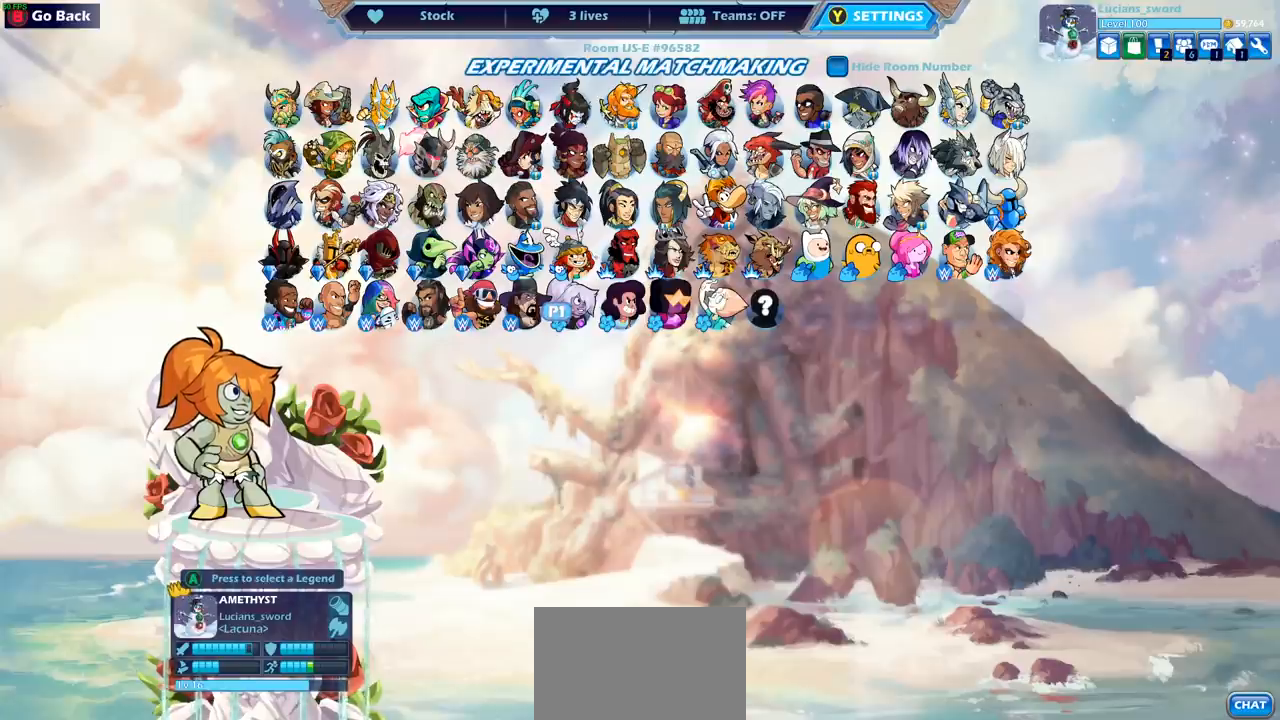
{"buttons": [], "left_stick": "center", "right_stick": "center", "events": [[167, "DPAD_RIGHT", "down"], [267, "DPAD_RIGHT", "up"]]}
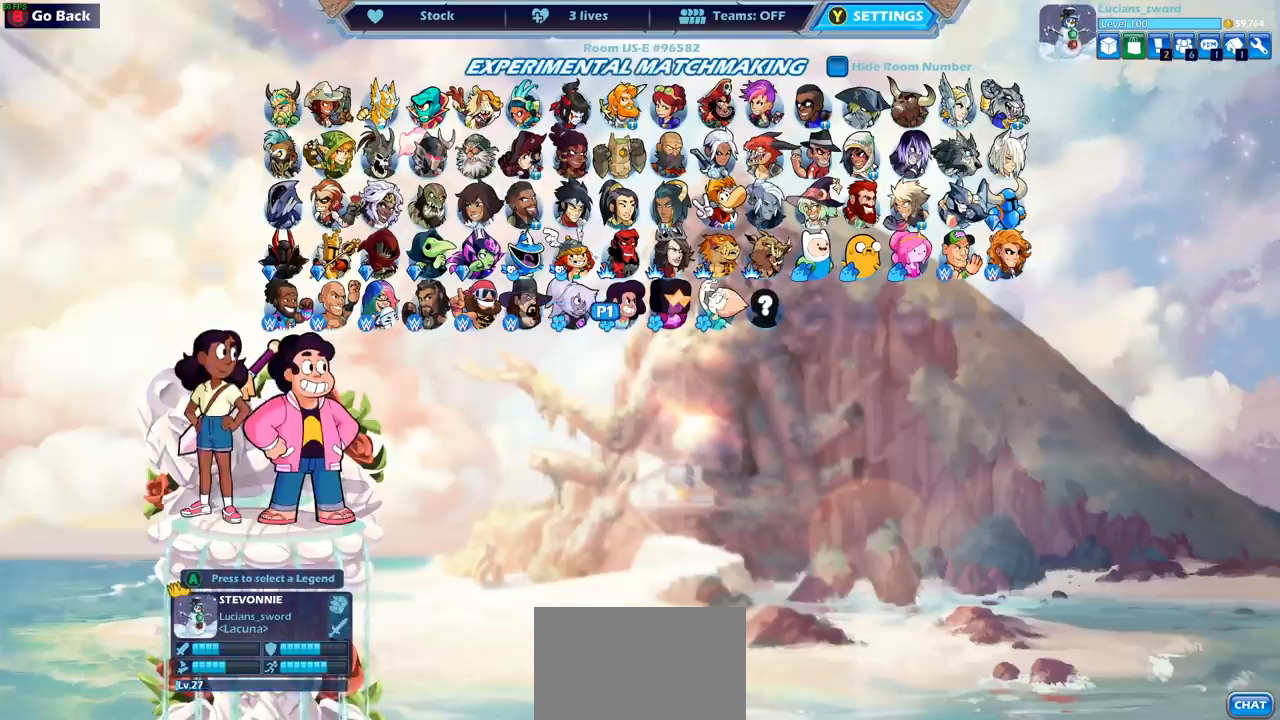
{"buttons": [], "left_stick": "center", "right_stick": "center", "events": [[33, "DPAD_RIGHT", "down"], [167, "DPAD_RIGHT", "up"]]}
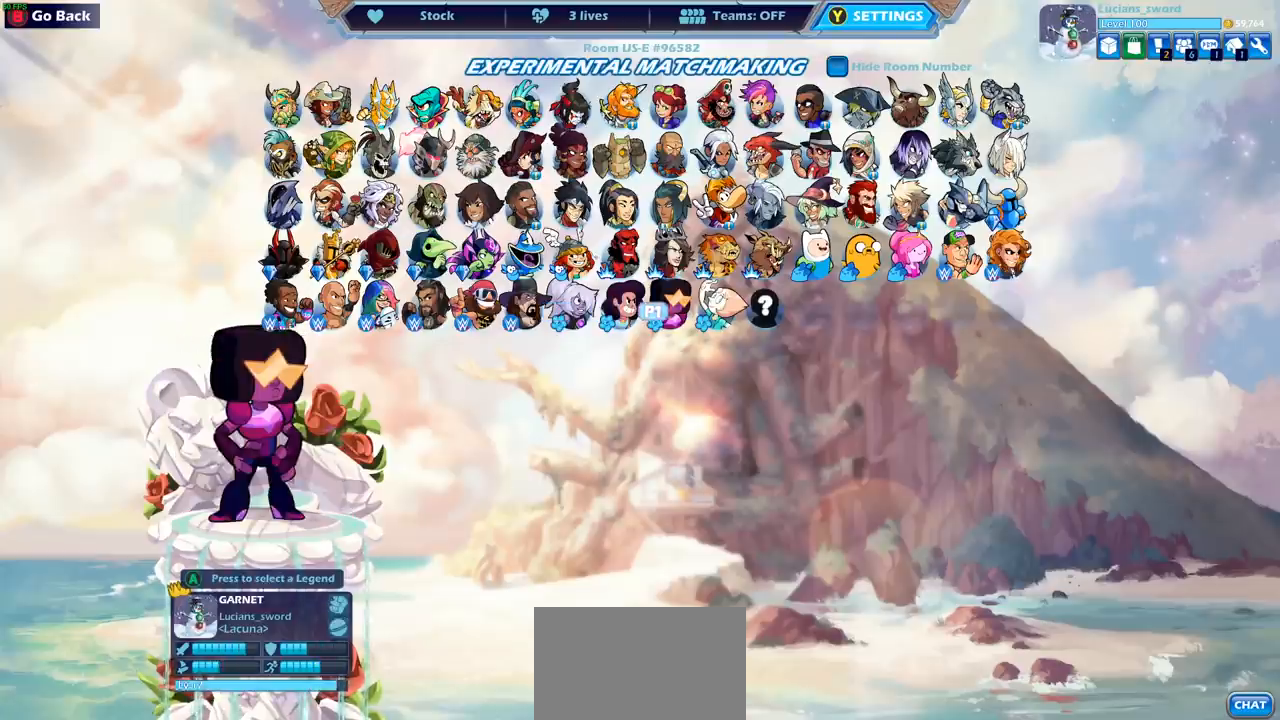
{"buttons": [], "left_stick": "center", "right_stick": "center", "events": [[33, "DPAD_LEFT", "down"], [167, "DPAD_LEFT", "up"], [233, "DPAD_LEFT", "down"], [333, "DPAD_LEFT", "up"], [400, "DPAD_LEFT", "down"], [483, "DPAD_LEFT", "up"]]}
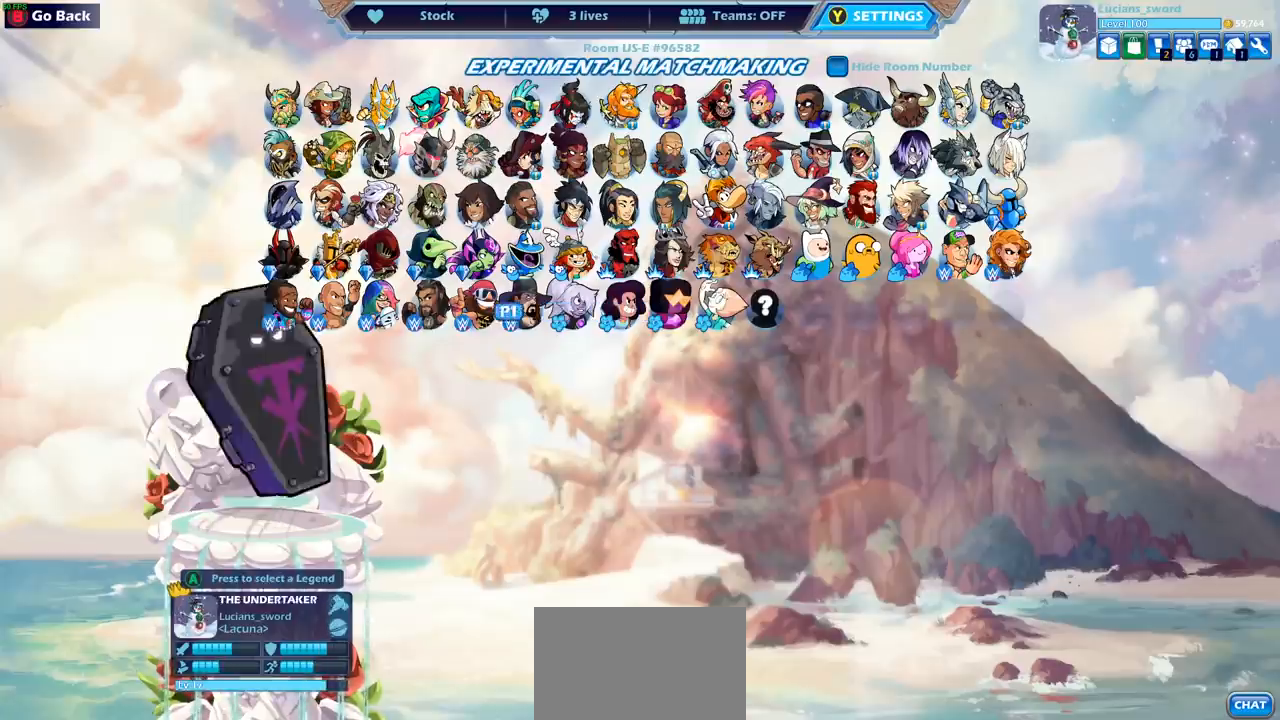
{"buttons": ["DPAD_RIGHT"], "left_stick": "center", "right_stick": "center", "events": [[117, "DPAD_UP", "down"], [200, "DPAD_UP", "up"], [417, "DPAD_RIGHT", "down"]]}
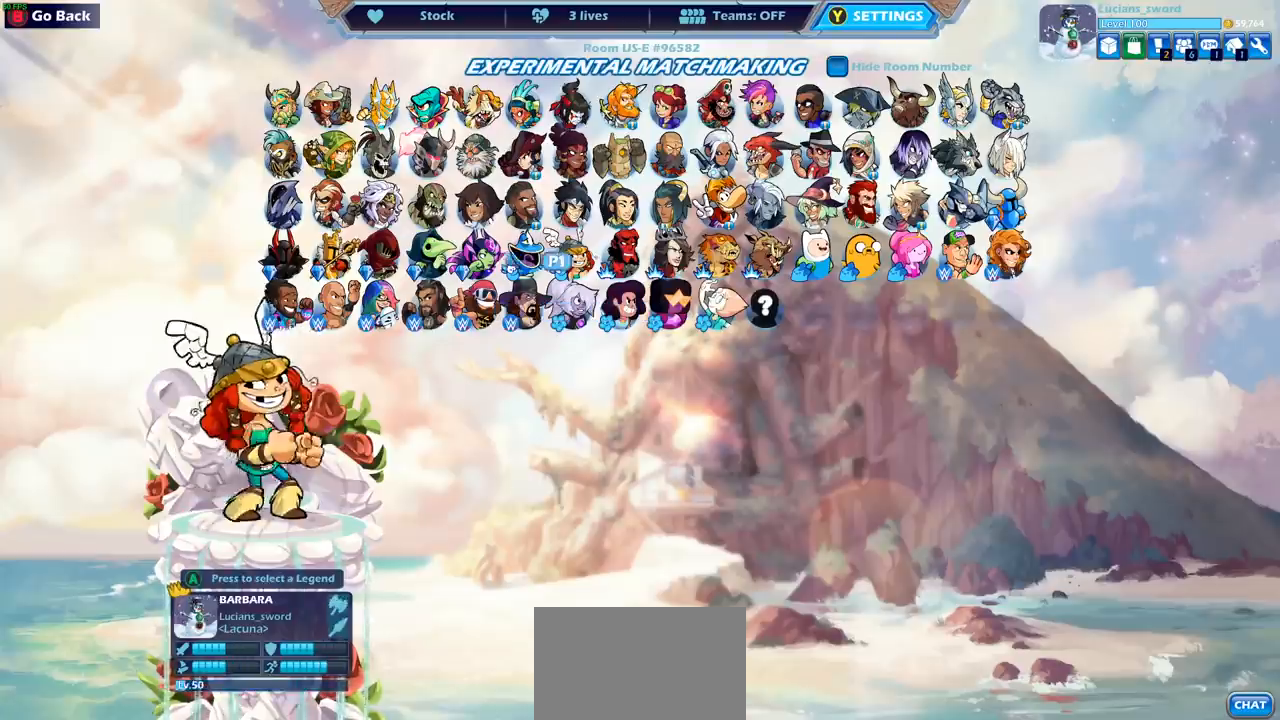
{"buttons": [], "left_stick": "center", "right_stick": "center", "events": [[17, "DPAD_RIGHT", "up"], [183, "DPAD_LEFT", "down"], [267, "DPAD_LEFT", "up"], [350, "DPAD_LEFT", "down"], [450, "DPAD_LEFT", "up"]]}
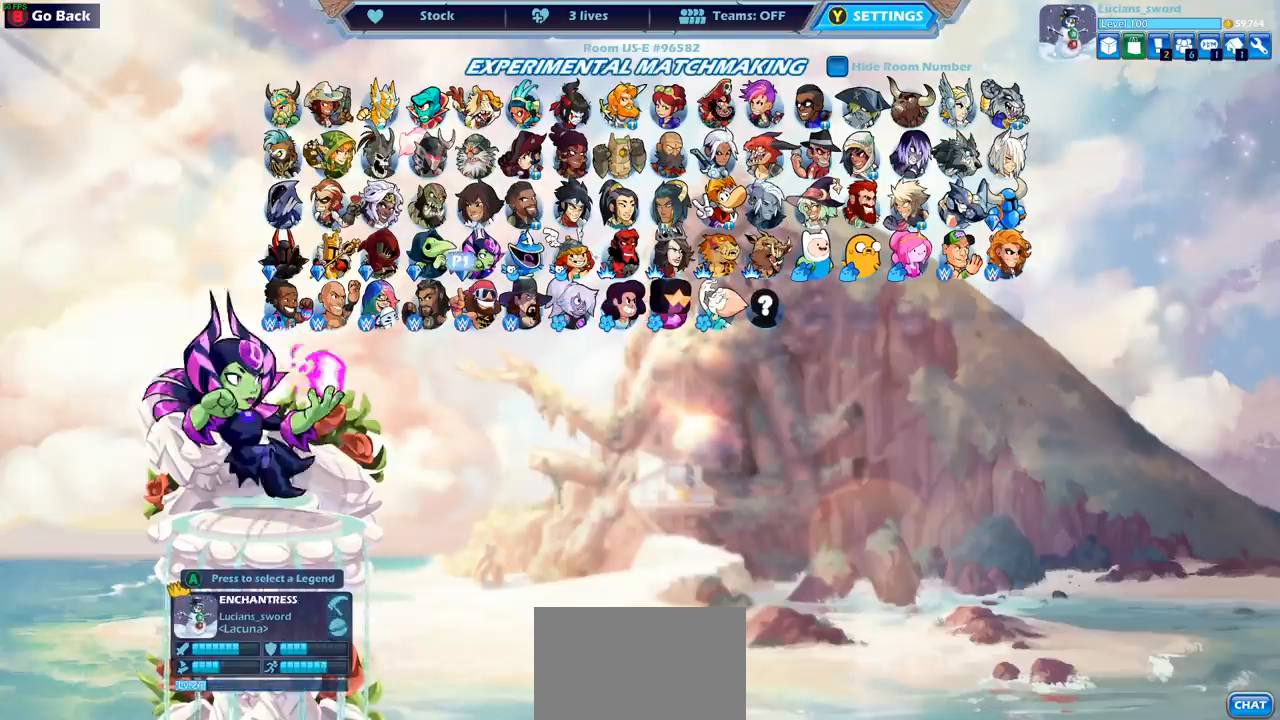
{"buttons": [], "left_stick": "center", "right_stick": "center", "events": [[17, "DPAD_LEFT", "down"], [117, "DPAD_LEFT", "up"], [183, "DPAD_LEFT", "down"], [283, "DPAD_LEFT", "up"], [350, "DPAD_LEFT", "down"], [433, "DPAD_LEFT", "up"]]}
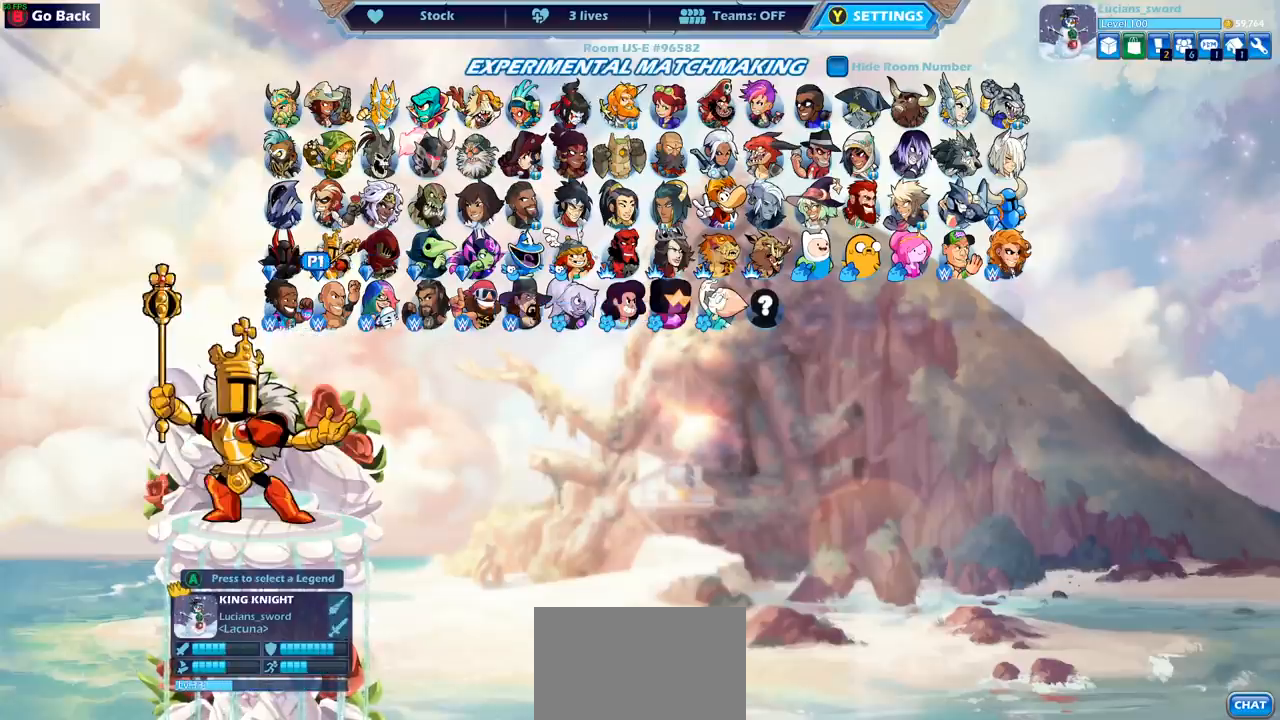
{"buttons": [], "left_stick": "center", "right_stick": "center", "events": [[317, "DPAD_RIGHT", "down"], [417, "DPAD_RIGHT", "up"]]}
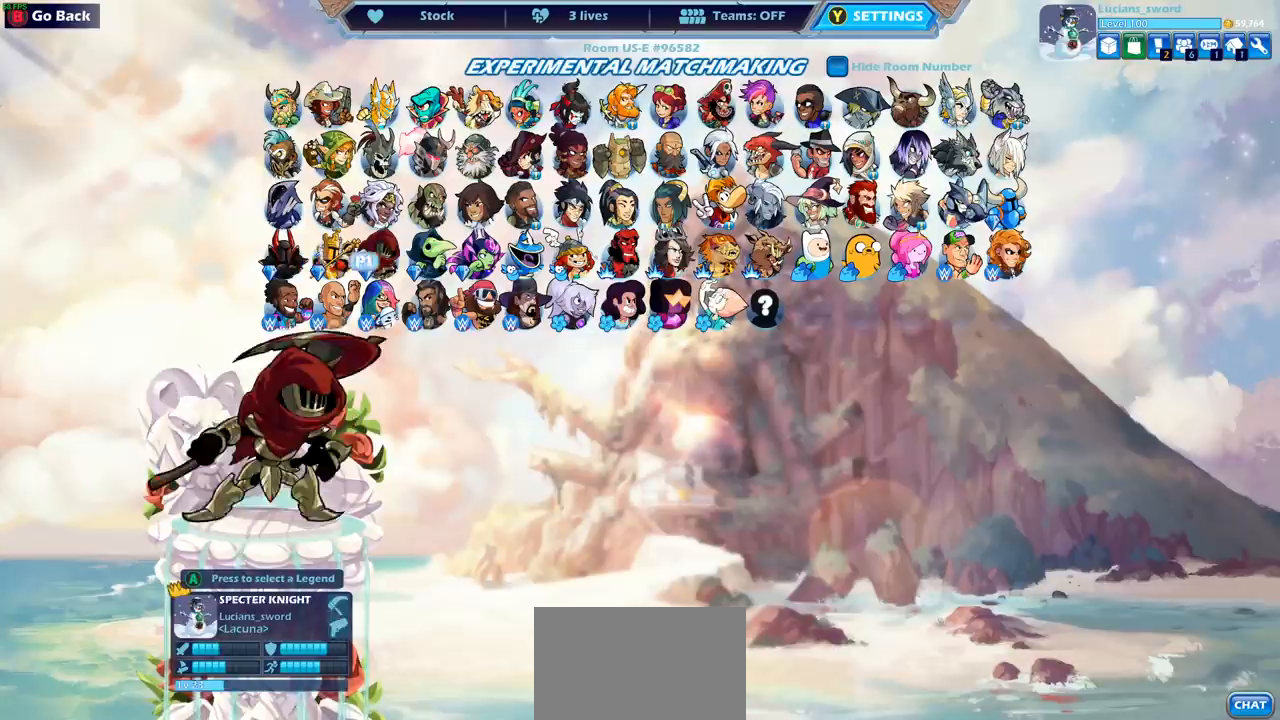
{"buttons": ["DPAD_LEFT"], "left_stick": "center", "right_stick": "center", "events": [[33, "DPAD_RIGHT", "down"], [117, "DPAD_RIGHT", "up"], [217, "DPAD_RIGHT", "down"], [317, "DPAD_RIGHT", "up"], [483, "DPAD_LEFT", "down"]]}
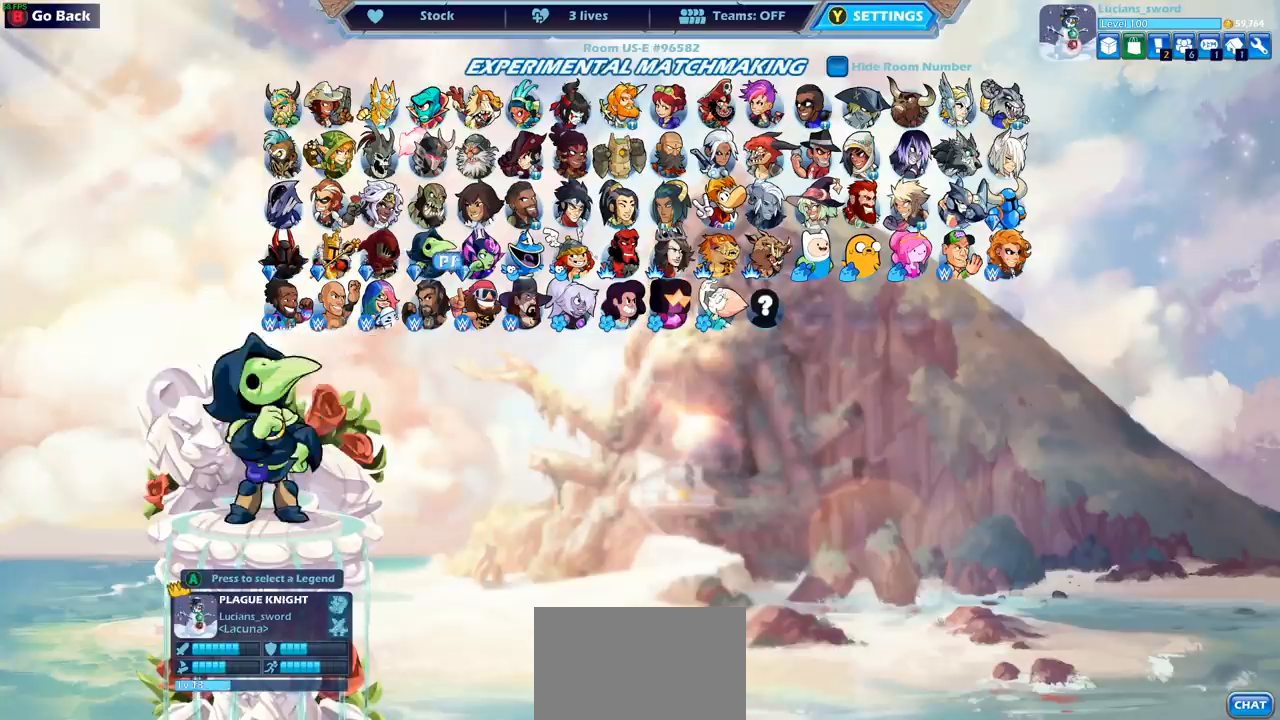
{"buttons": [], "left_stick": "center", "right_stick": "center", "events": [[117, "DPAD_LEFT", "up"], [200, "DPAD_LEFT", "down"], [300, "DPAD_LEFT", "up"], [400, "DPAD_LEFT", "down"], [500, "DPAD_LEFT", "up"]]}
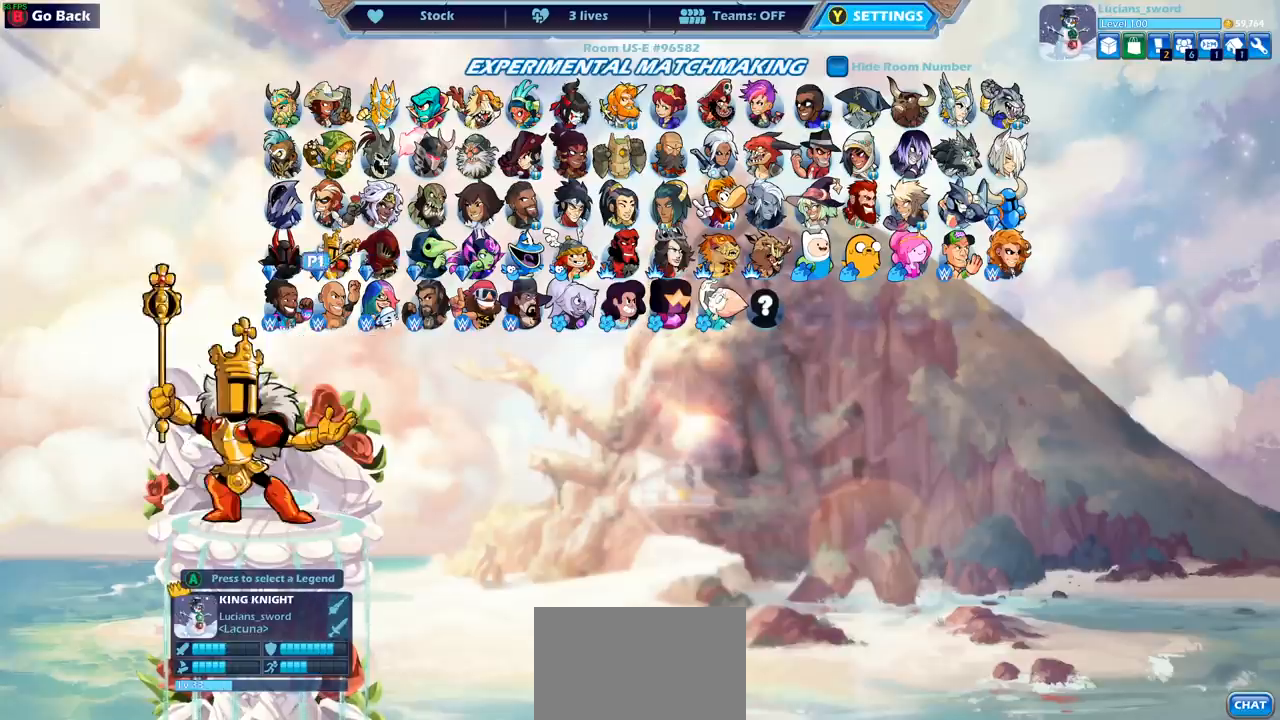
{"buttons": ["DPAD_RIGHT"], "left_stick": "center", "right_stick": "center", "events": [[67, "DPAD_LEFT", "down"], [167, "DPAD_LEFT", "up"], [417, "DPAD_RIGHT", "down"]]}
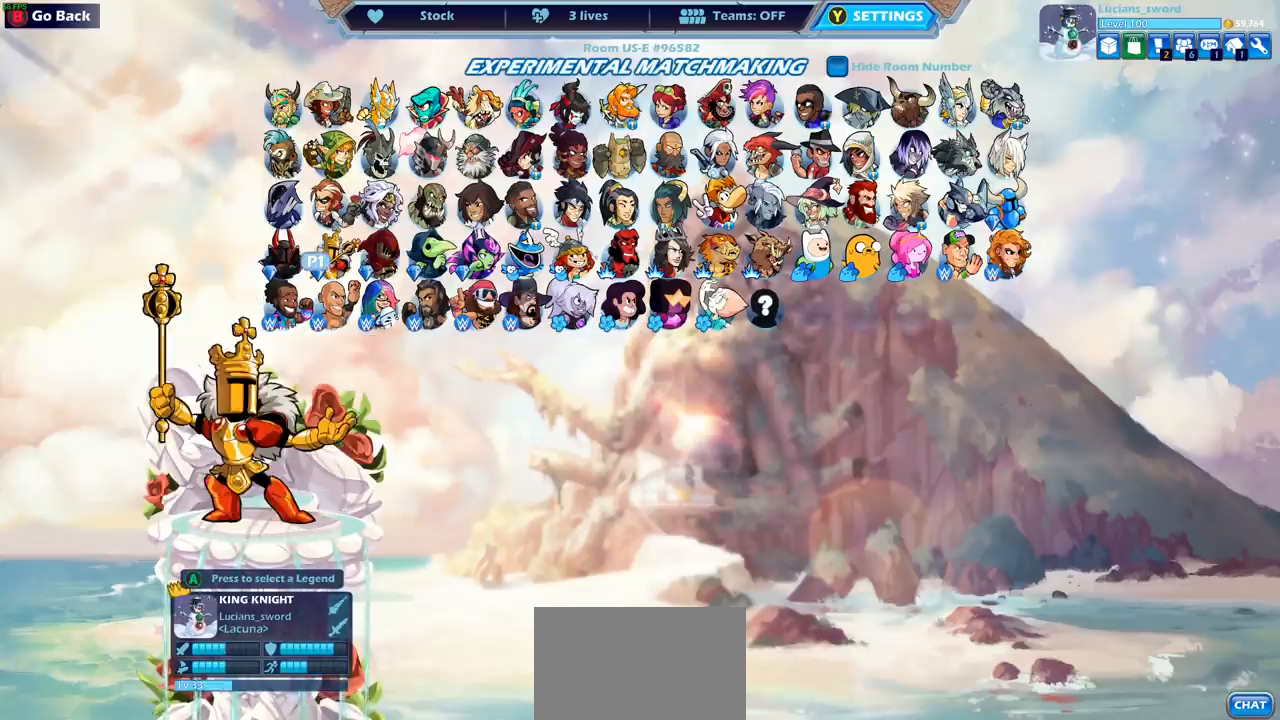
{"buttons": [], "left_stick": "center", "right_stick": "center", "events": [[17, "DPAD_RIGHT", "up"], [333, "DPAD_RIGHT", "down"], [467, "DPAD_RIGHT", "up"]]}
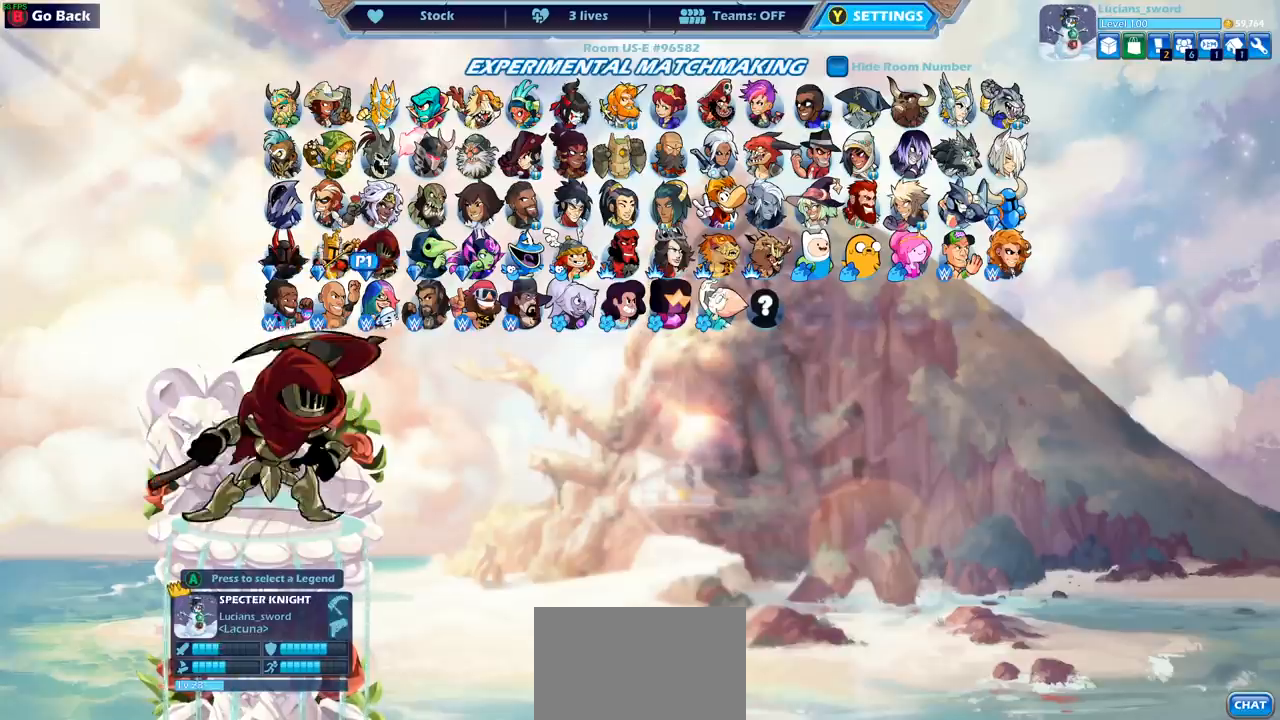
{"buttons": ["DPAD_LEFT"], "left_stick": "center", "right_stick": "center", "events": [[50, "DPAD_RIGHT", "down"], [167, "DPAD_RIGHT", "up"], [250, "DPAD_RIGHT", "down"], [333, "DPAD_RIGHT", "up"], [483, "DPAD_LEFT", "down"]]}
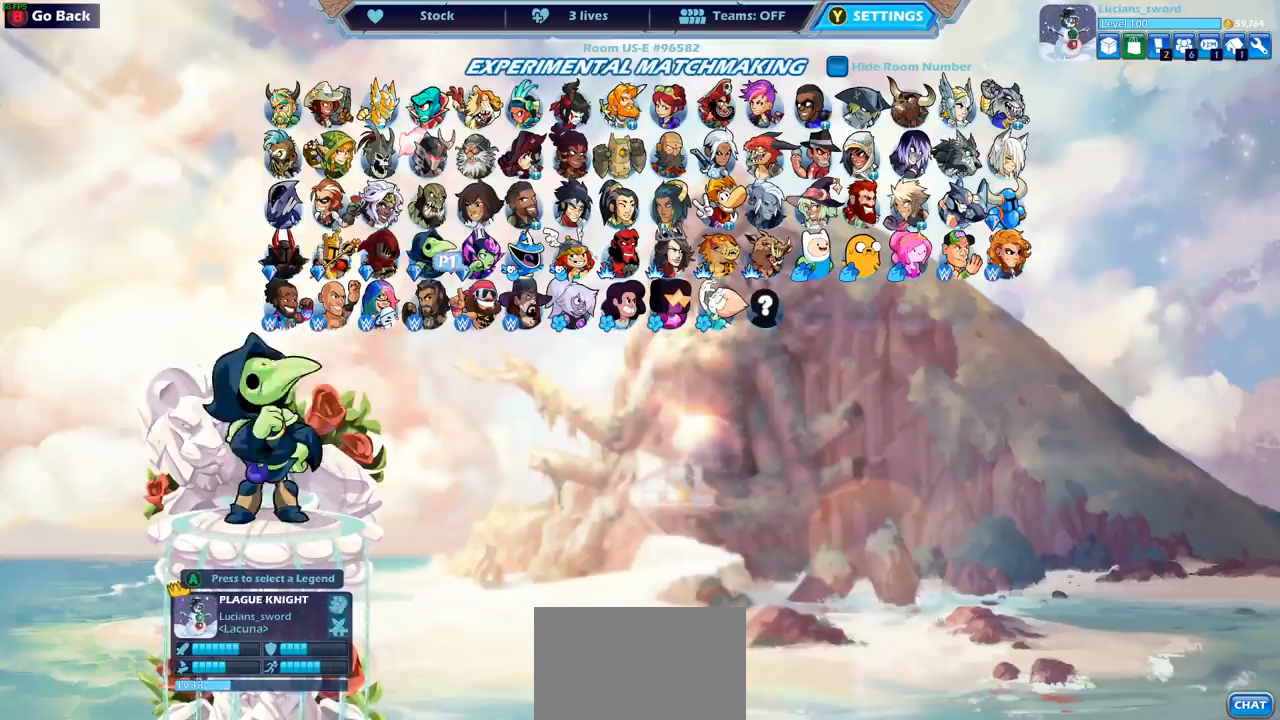
{"buttons": [], "left_stick": "center", "right_stick": "center", "events": [[100, "DPAD_LEFT", "up"], [183, "DPAD_LEFT", "down"], [283, "DPAD_LEFT", "up"], [350, "DPAD_LEFT", "down"], [450, "DPAD_LEFT", "up"]]}
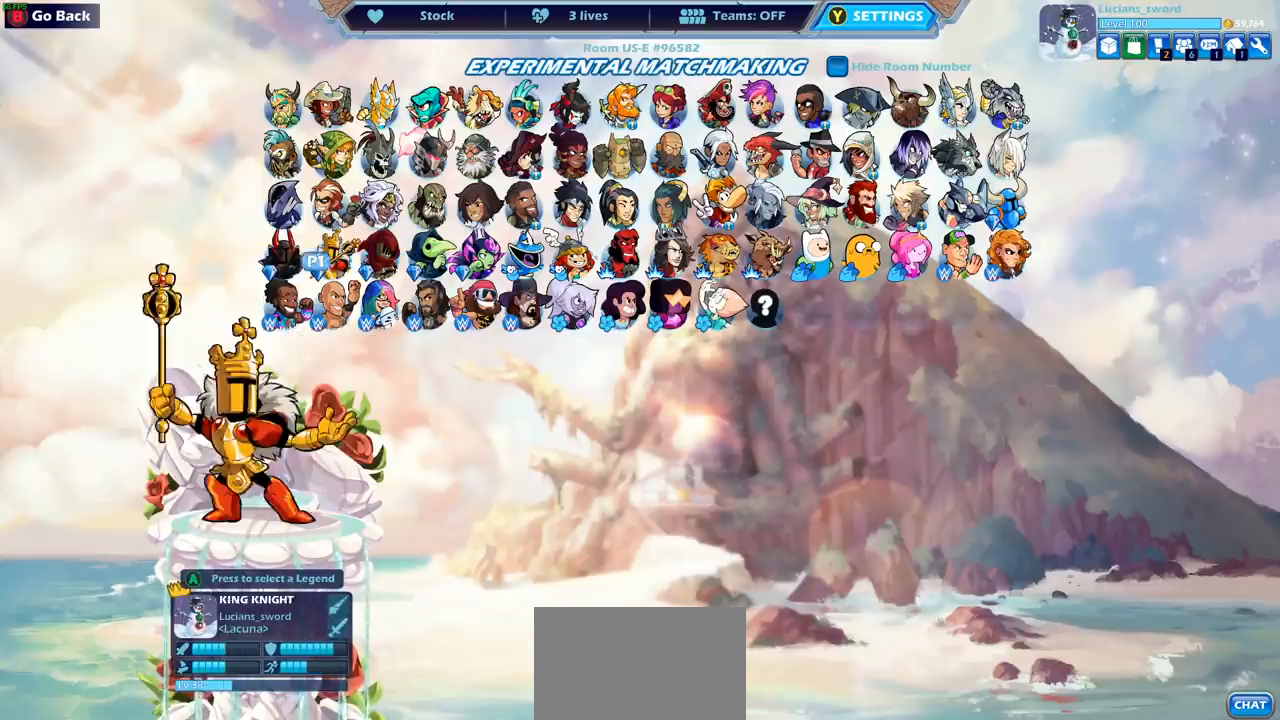
{"buttons": [], "left_stick": "center", "right_stick": "center", "events": [[33, "DPAD_LEFT", "down"], [100, "DPAD_LEFT", "up"], [167, "DPAD_LEFT", "down"], [267, "DPAD_LEFT", "up"]]}
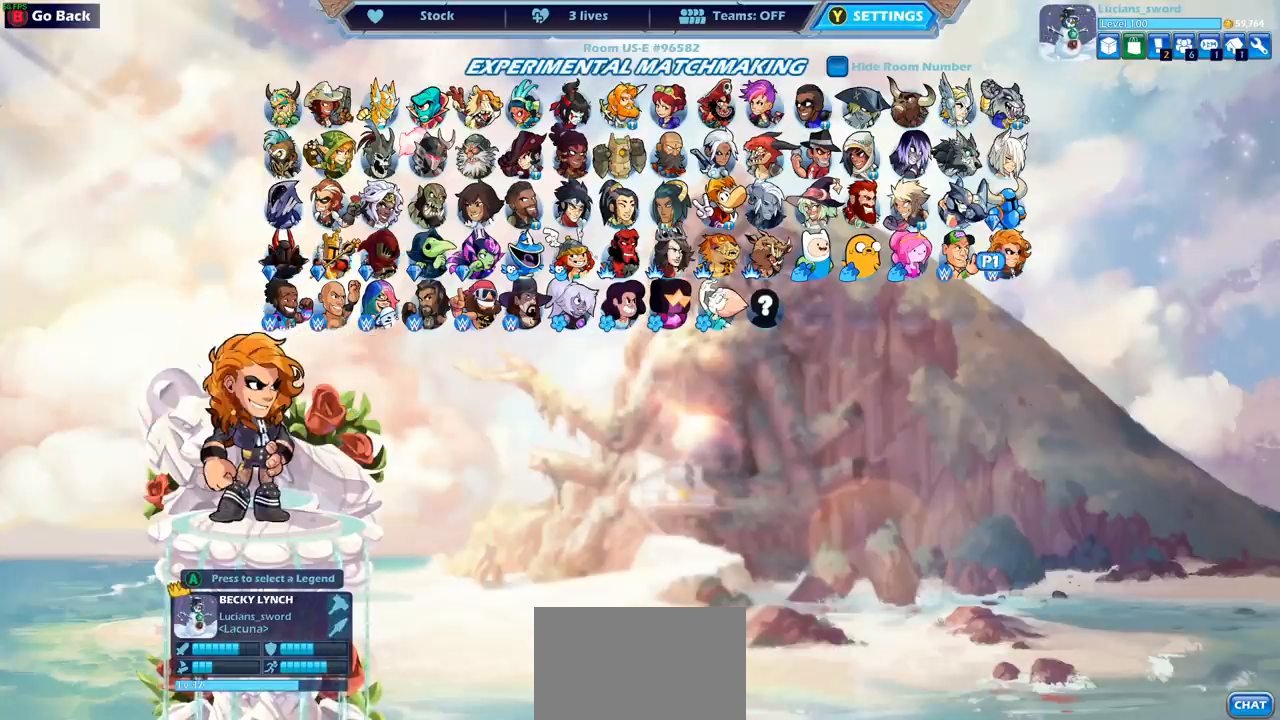
{"buttons": [], "left_stick": "center", "right_stick": "center", "events": [[67, "DPAD_UP", "down"], [200, "DPAD_UP", "up"]]}